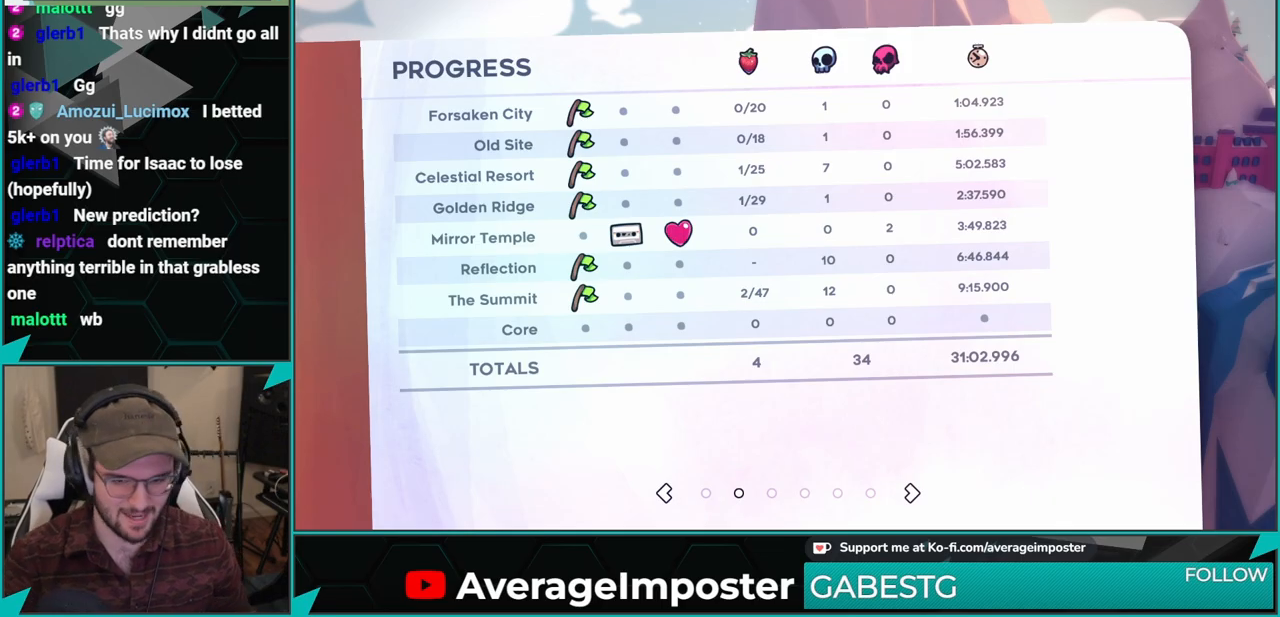
Gameplay with a controller (Xbox layout); each line is a JSON object with the inputs held at the frame after it. "events" lists button and stick changes between this image and that frame as [ms after this image, input, new state], when the widget could be followed in between. Not read: L2 R2 right_stick.
{"buttons": ["B"], "left_stick": "center", "events": [[400, "B", "down"]]}
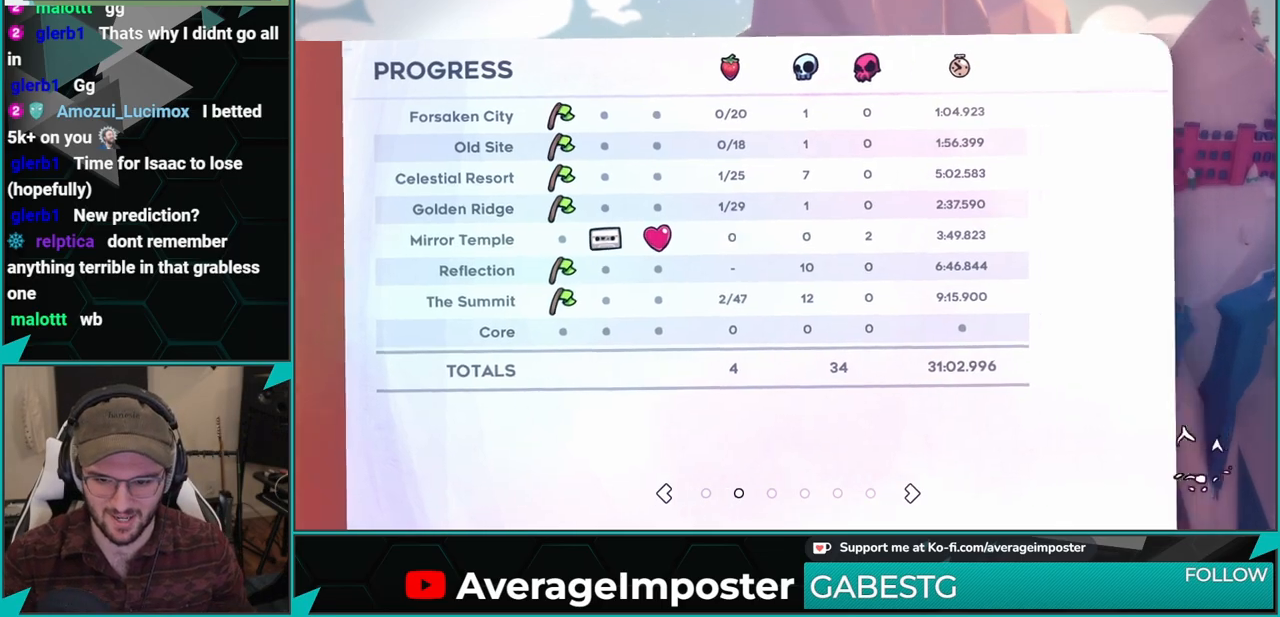
{"buttons": [], "left_stick": "center", "events": [[33, "B", "up"]]}
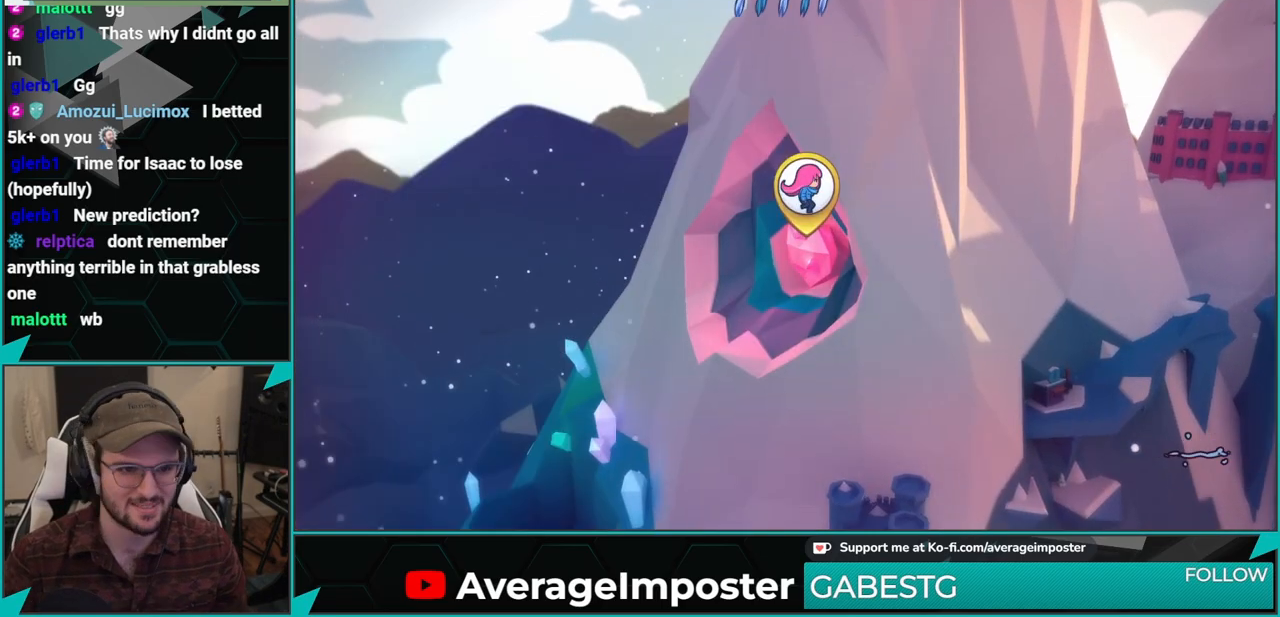
{"buttons": [], "left_stick": "center", "events": [[333, "DPAD_LEFT", "down"], [417, "DPAD_LEFT", "up"]]}
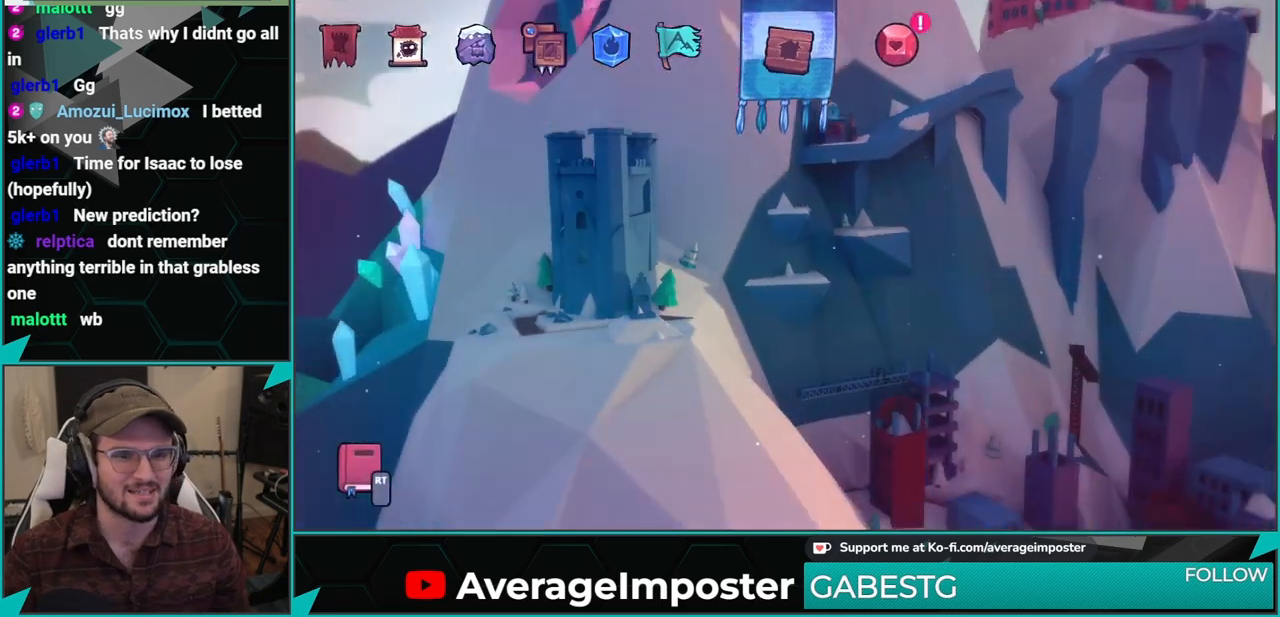
{"buttons": ["DPAD_LEFT"], "left_stick": "center", "events": [[84, "DPAD_LEFT", "down"], [167, "DPAD_LEFT", "up"], [284, "DPAD_LEFT", "down"], [351, "DPAD_LEFT", "up"], [434, "DPAD_LEFT", "down"]]}
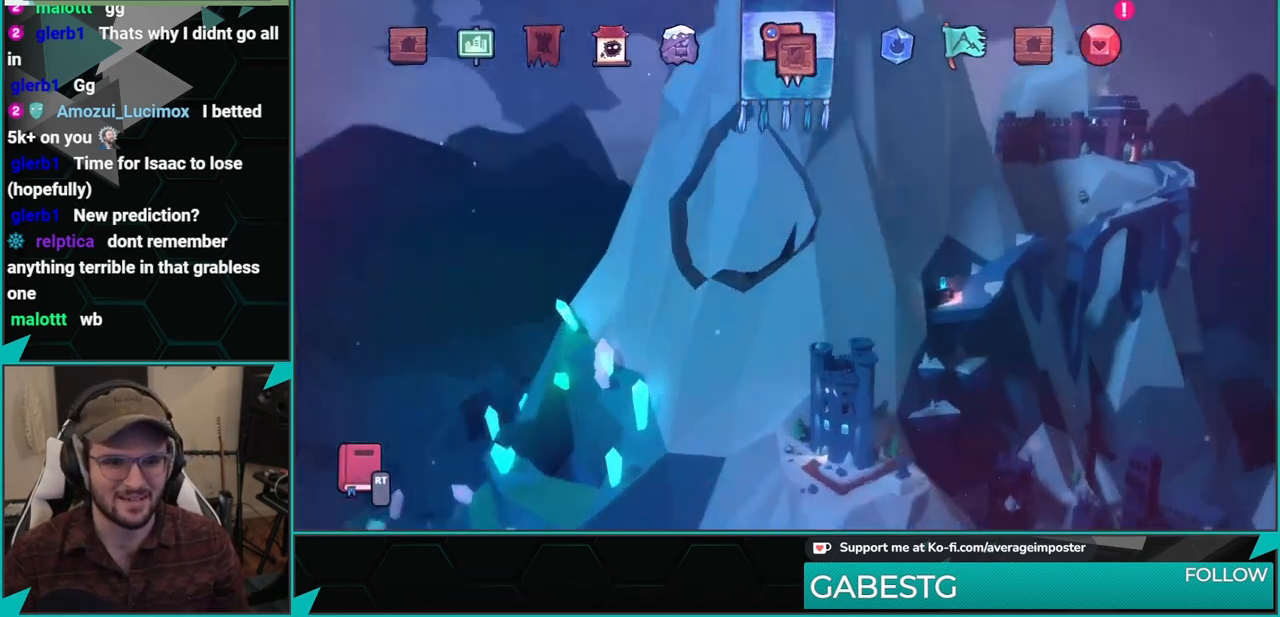
{"buttons": [], "left_stick": "center", "events": [[17, "DPAD_LEFT", "up"], [250, "B", "down"], [367, "B", "up"]]}
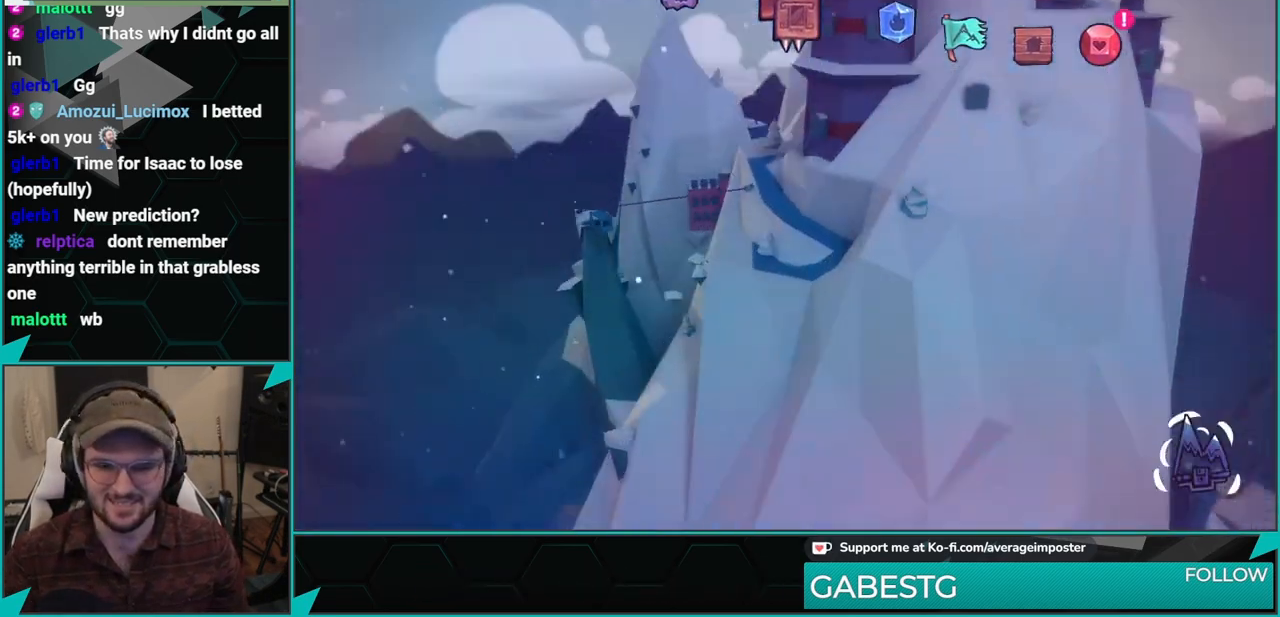
{"buttons": [], "left_stick": "center", "events": []}
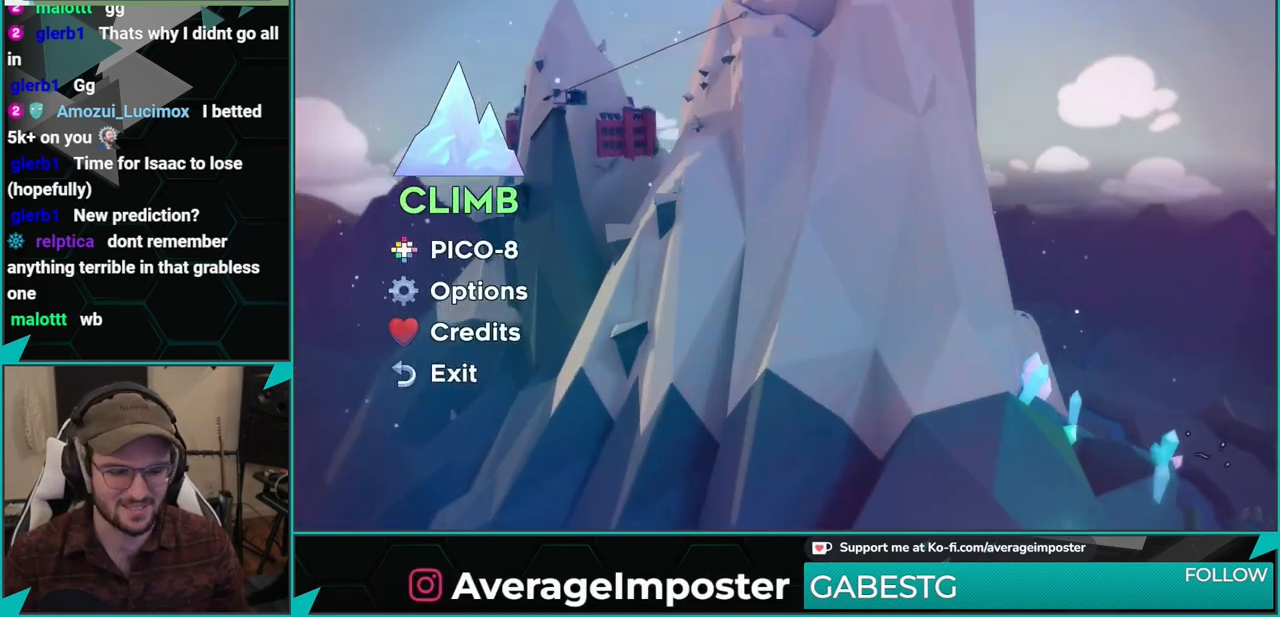
{"buttons": ["A"], "left_stick": "center", "events": [[117, "DPAD_DOWN", "down"], [183, "DPAD_DOWN", "up"], [317, "DPAD_UP", "down"], [434, "DPAD_UP", "up"], [467, "A", "down"]]}
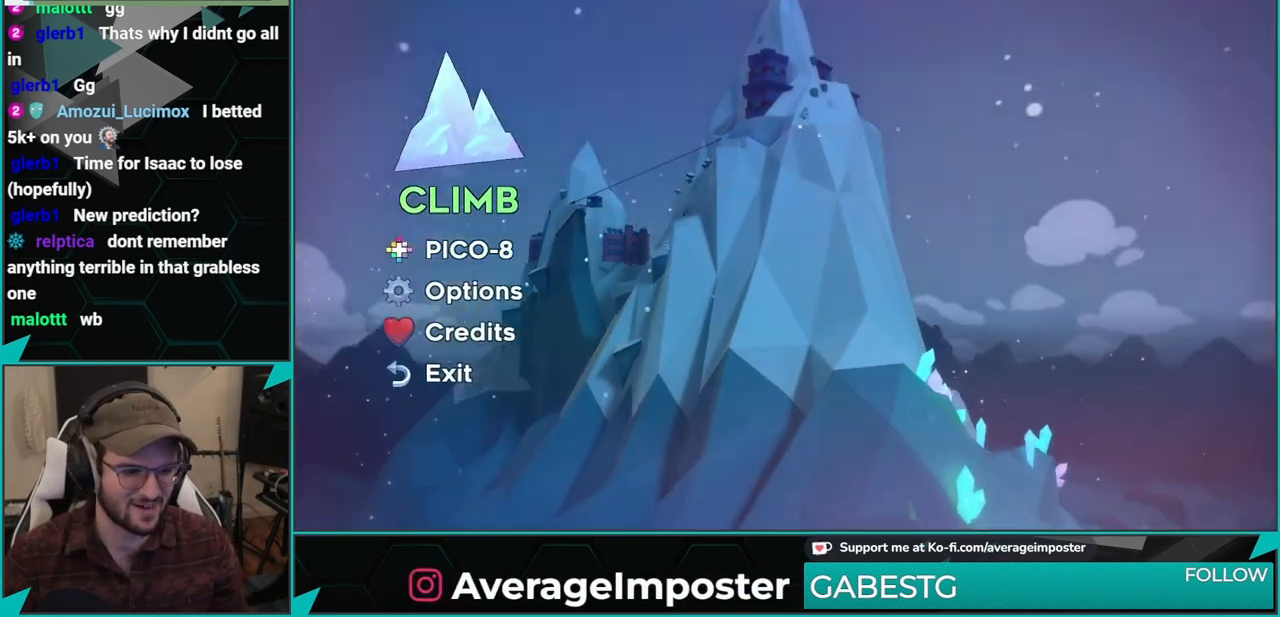
{"buttons": [], "left_stick": "center", "events": [[84, "A", "up"]]}
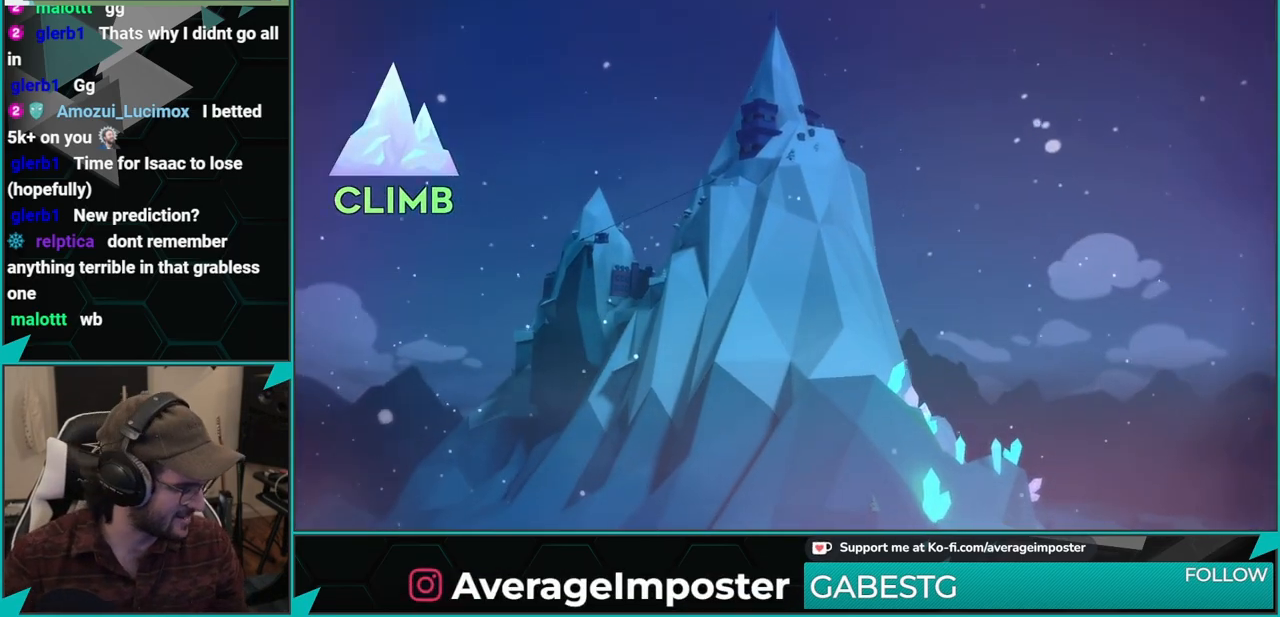
{"buttons": [], "left_stick": "center", "events": []}
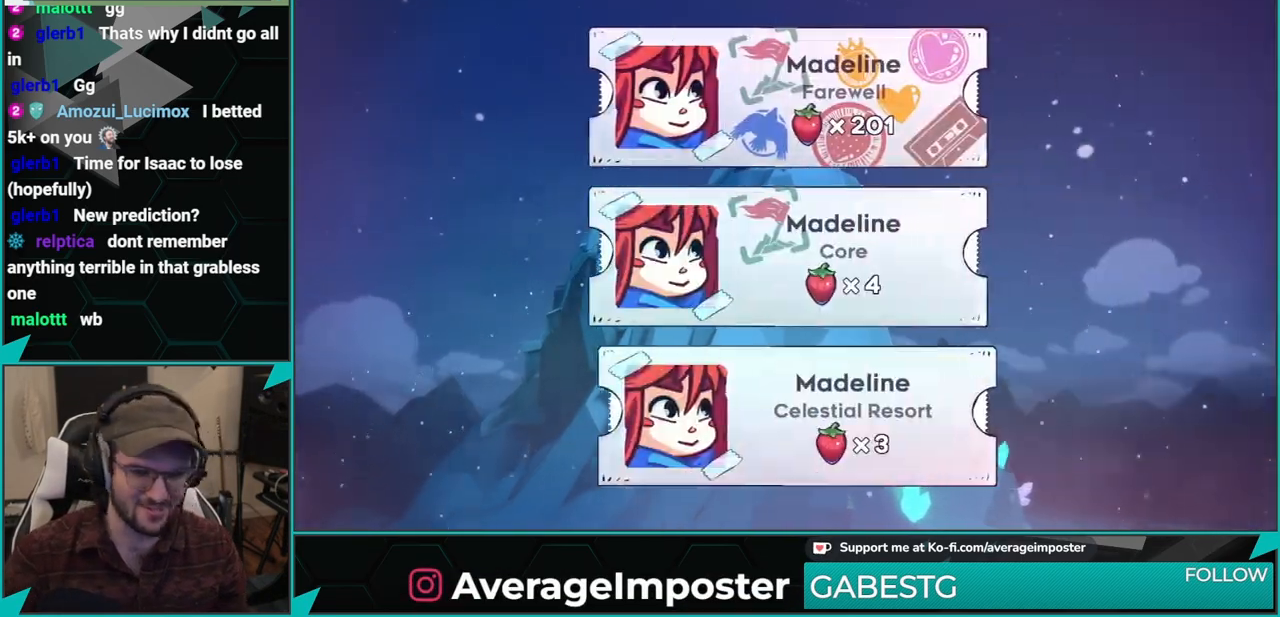
{"buttons": ["A"], "left_stick": "center", "events": [[201, "DPAD_DOWN", "down"], [317, "DPAD_DOWN", "up"], [401, "A", "down"]]}
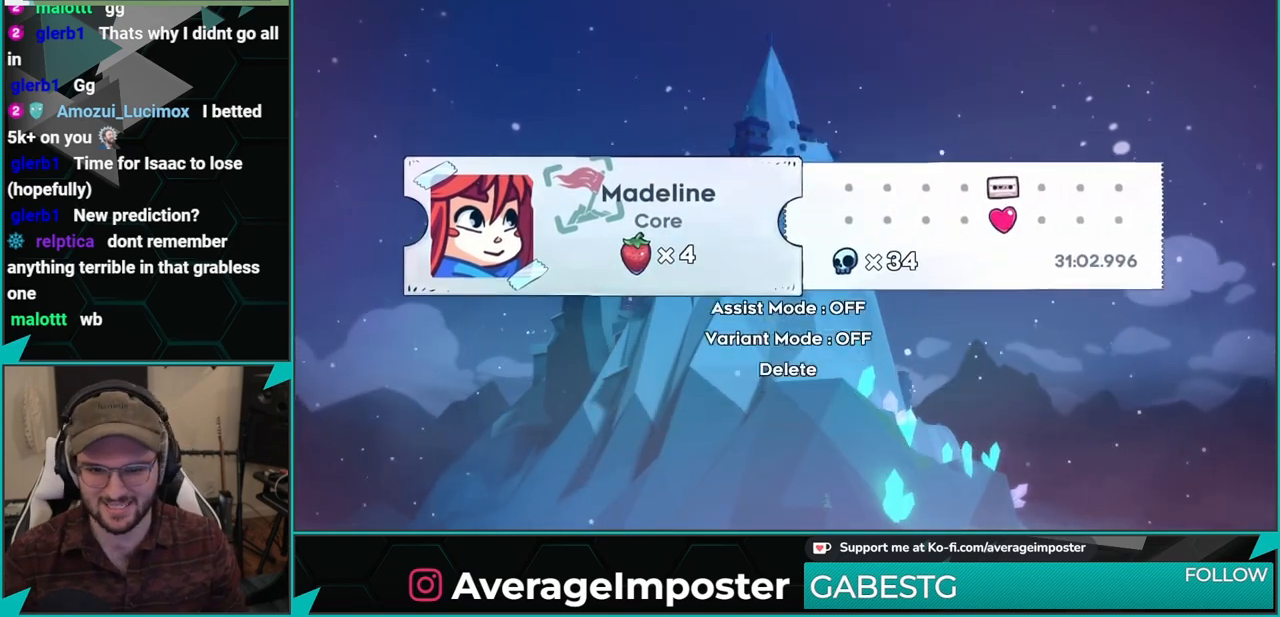
{"buttons": ["DPAD_DOWN"], "left_stick": "center", "events": [[17, "A", "up"], [200, "DPAD_DOWN", "down"], [267, "DPAD_DOWN", "up"], [367, "DPAD_DOWN", "down"], [417, "DPAD_DOWN", "up"], [484, "DPAD_DOWN", "down"]]}
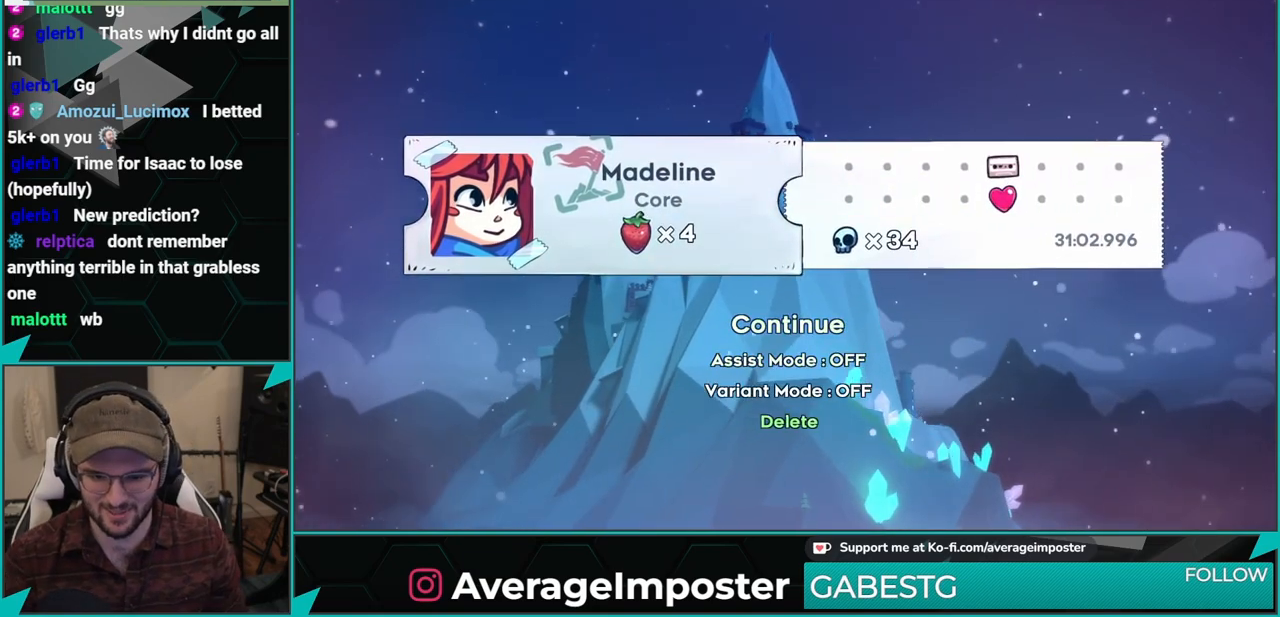
{"buttons": ["DPAD_UP"], "left_stick": "center", "events": [[84, "DPAD_DOWN", "up"], [101, "A", "down"], [234, "A", "up"], [468, "DPAD_UP", "down"]]}
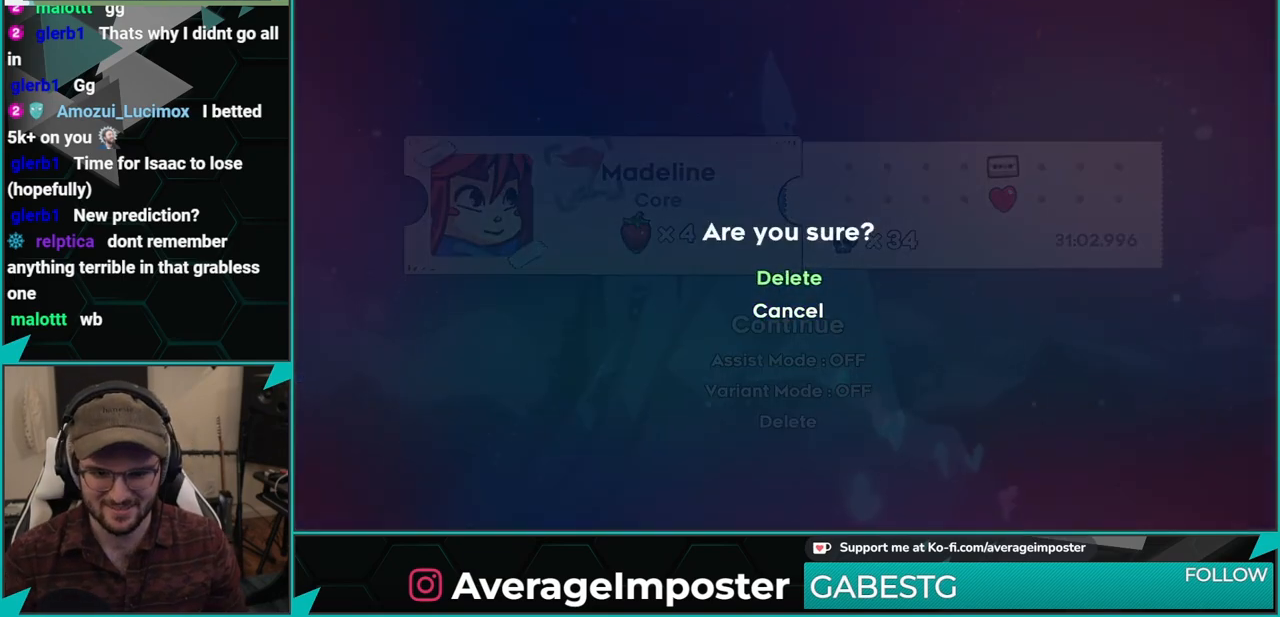
{"buttons": [], "left_stick": "center", "events": [[83, "A", "down"], [83, "DPAD_UP", "up"], [217, "A", "up"]]}